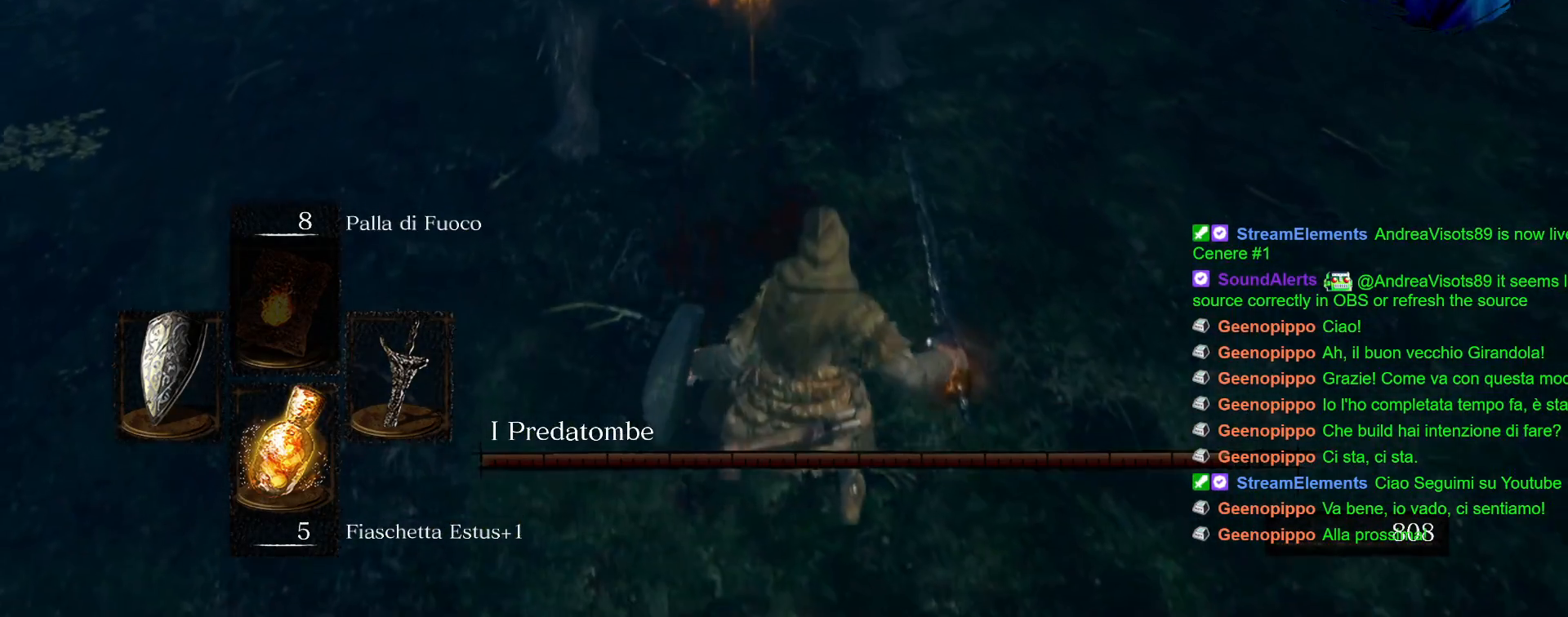
Gameplay with a controller (PlayStation layout); each line is a JSON object with the inputs held at the frame after it. "events" lists button and stick changes between this image and that frame as [ms after this image, input, new state], when the widget could be followed in between. Not read: L3 R3.
{"buttons": ["L1"], "left_stick": "down", "right_stick": "center", "events": [[50, "CIRCLE", "down"], [167, "CIRCLE", "up"], [233, "CIRCLE", "down"], [250, "left_stick", "down"], [317, "CIRCLE", "up"], [383, "CIRCLE", "down"], [500, "CIRCLE", "up"]]}
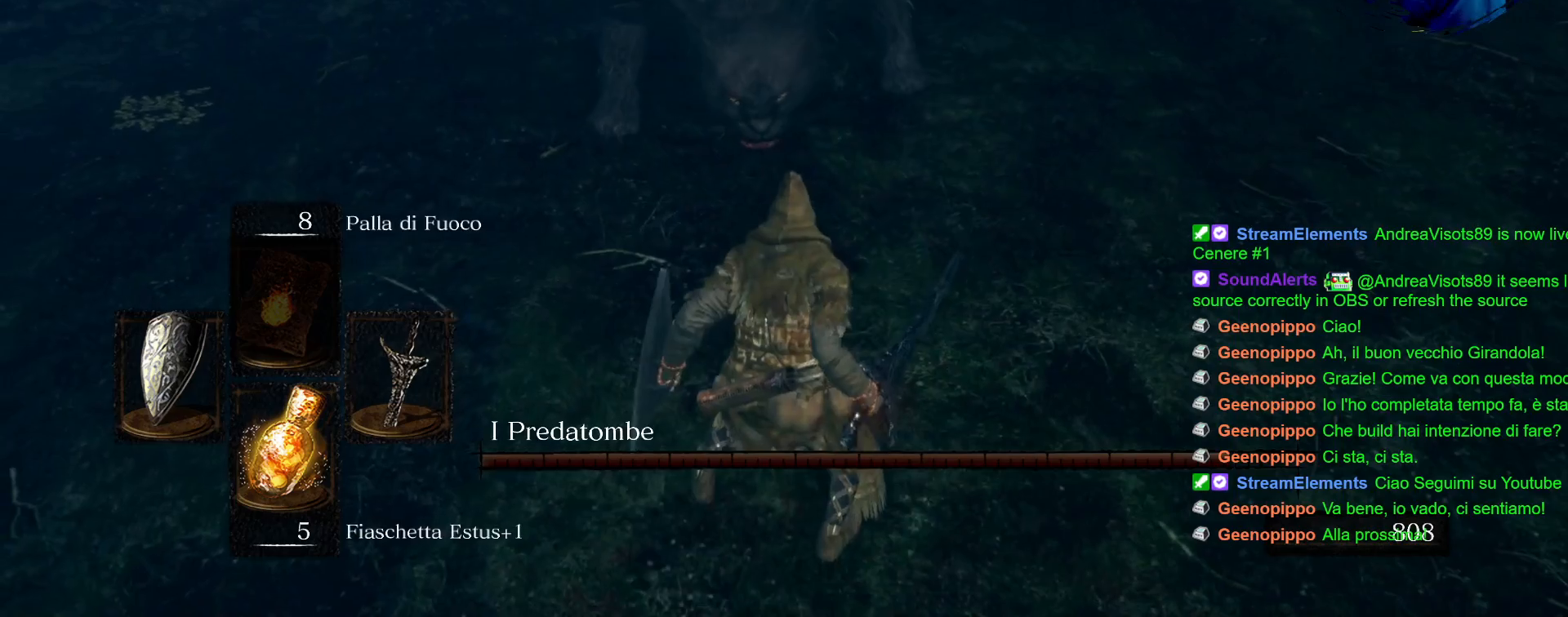
{"buttons": ["DPAD_LEFT"], "left_stick": "center", "right_stick": "center", "events": [[50, "CIRCLE", "down"], [183, "CIRCLE", "up"], [200, "L1", "up"], [200, "left_stick", "center"], [367, "DPAD_LEFT", "down"]]}
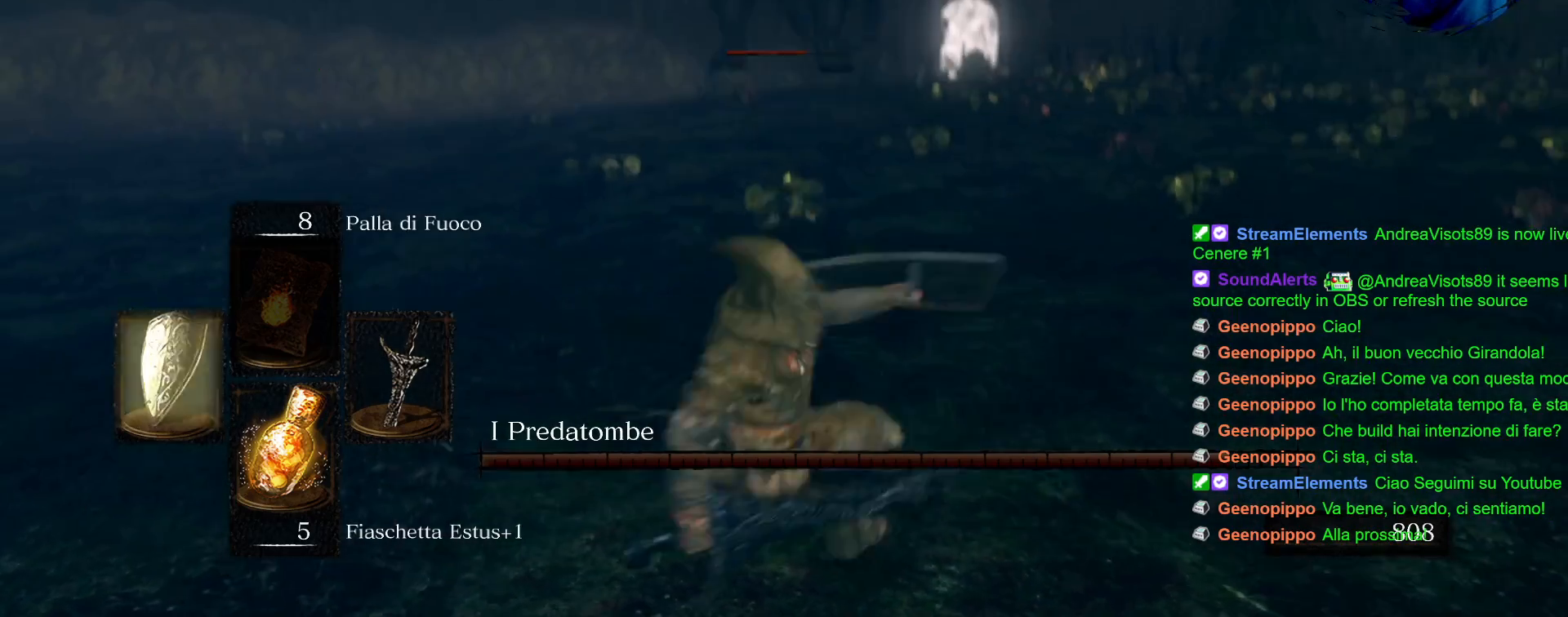
{"buttons": [], "left_stick": "left", "right_stick": "center", "events": [[33, "DPAD_LEFT", "up"], [283, "left_stick", "down"], [450, "left_stick", "left"]]}
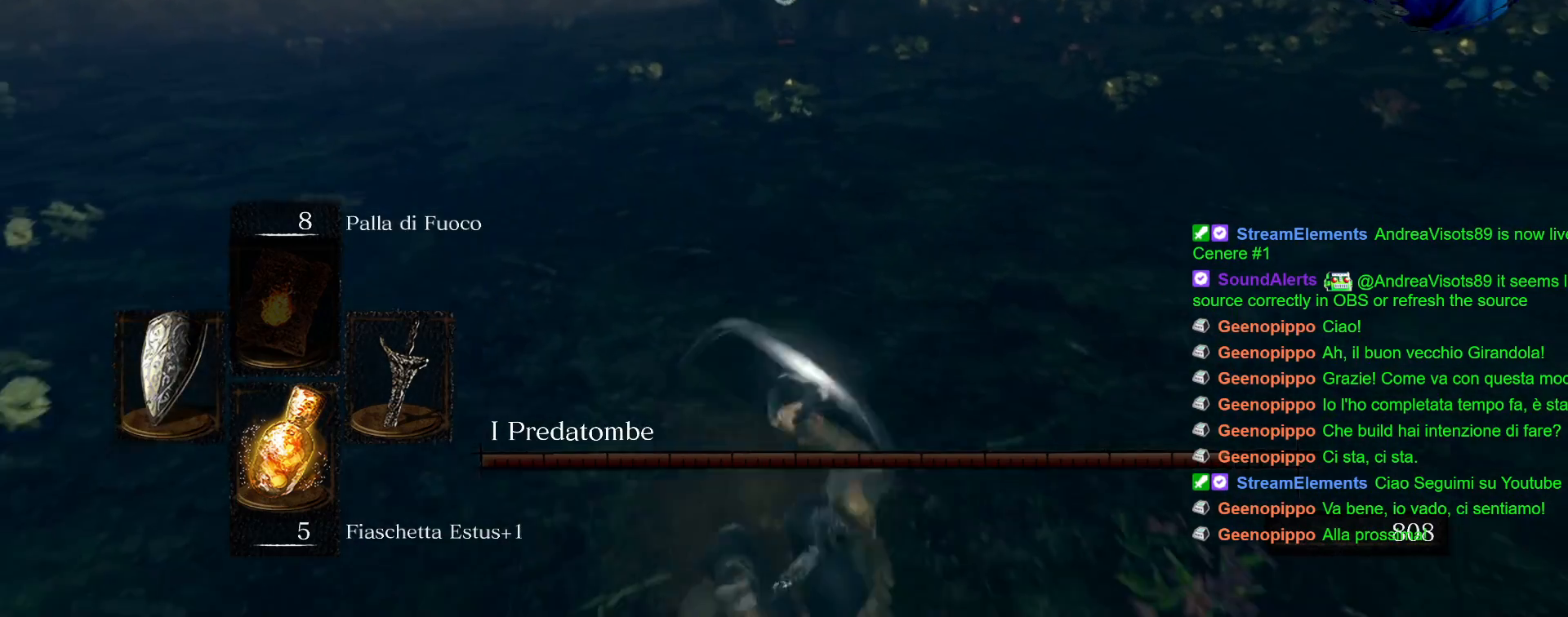
{"buttons": [], "left_stick": "left", "right_stick": "center", "events": []}
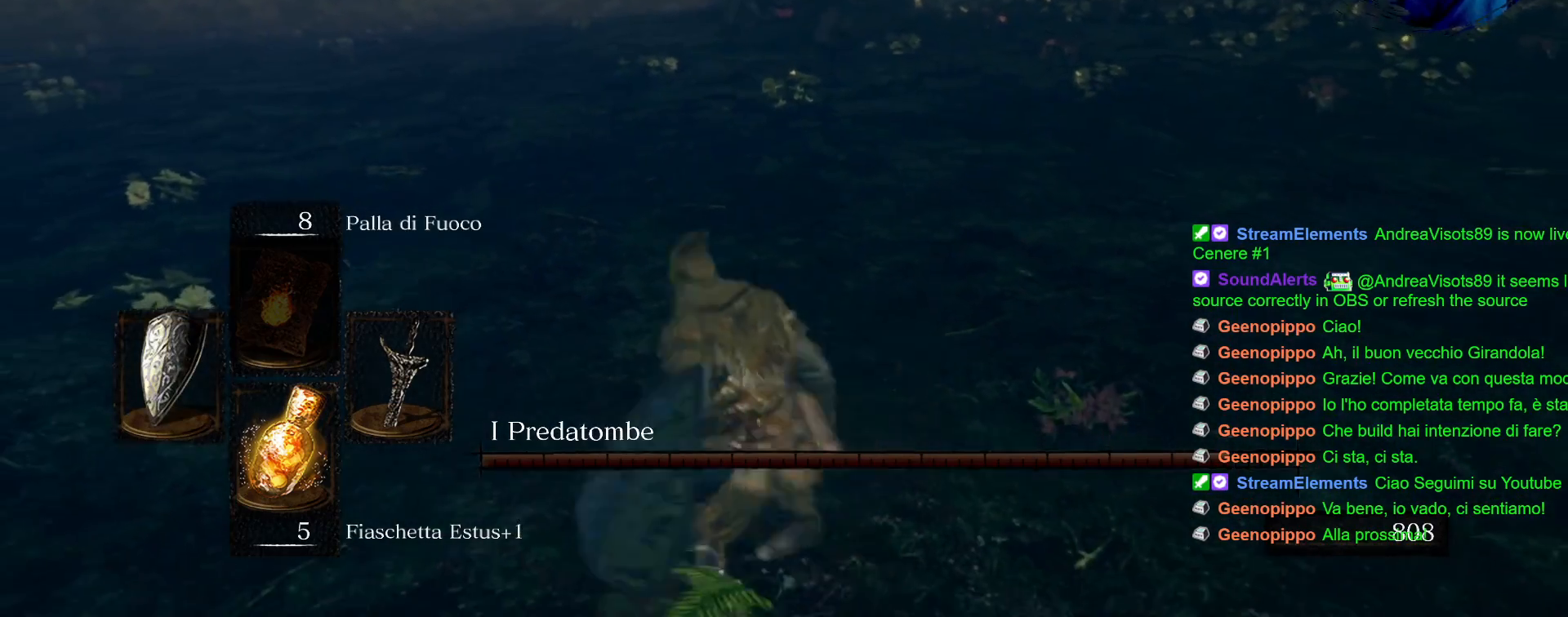
{"buttons": [], "left_stick": "up-left", "right_stick": "right", "events": [[317, "left_stick", "up-left"], [483, "right_stick", "right"]]}
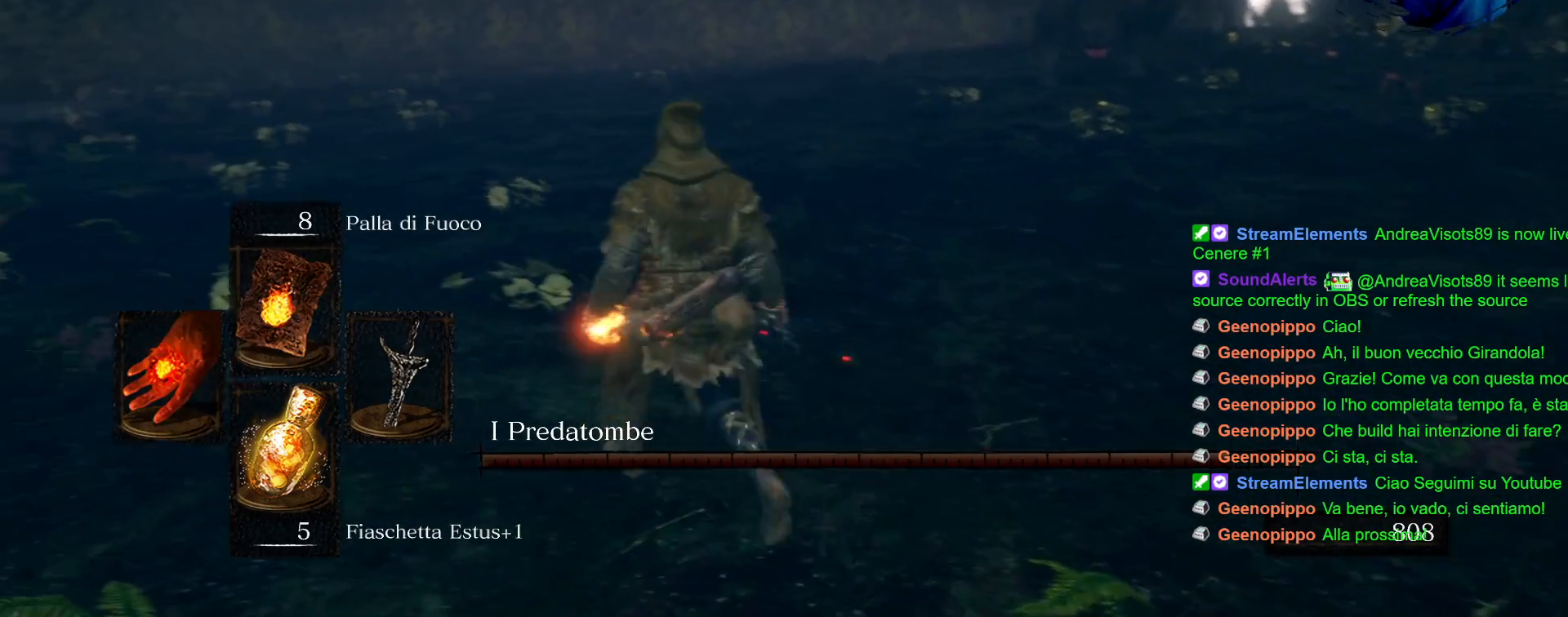
{"buttons": [], "left_stick": "up-left", "right_stick": "center", "events": [[100, "left_stick", "up"], [200, "right_stick", "center"], [400, "left_stick", "up-left"]]}
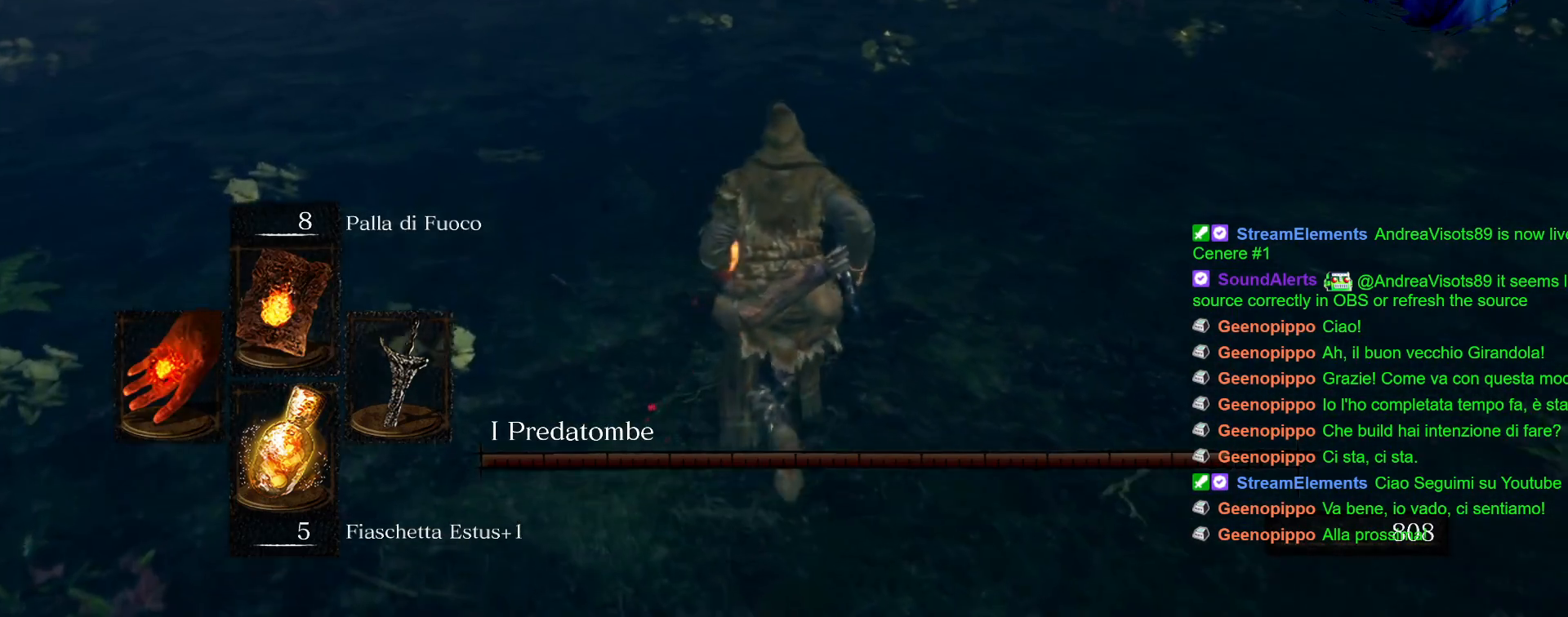
{"buttons": [], "left_stick": "up-left", "right_stick": "center", "events": []}
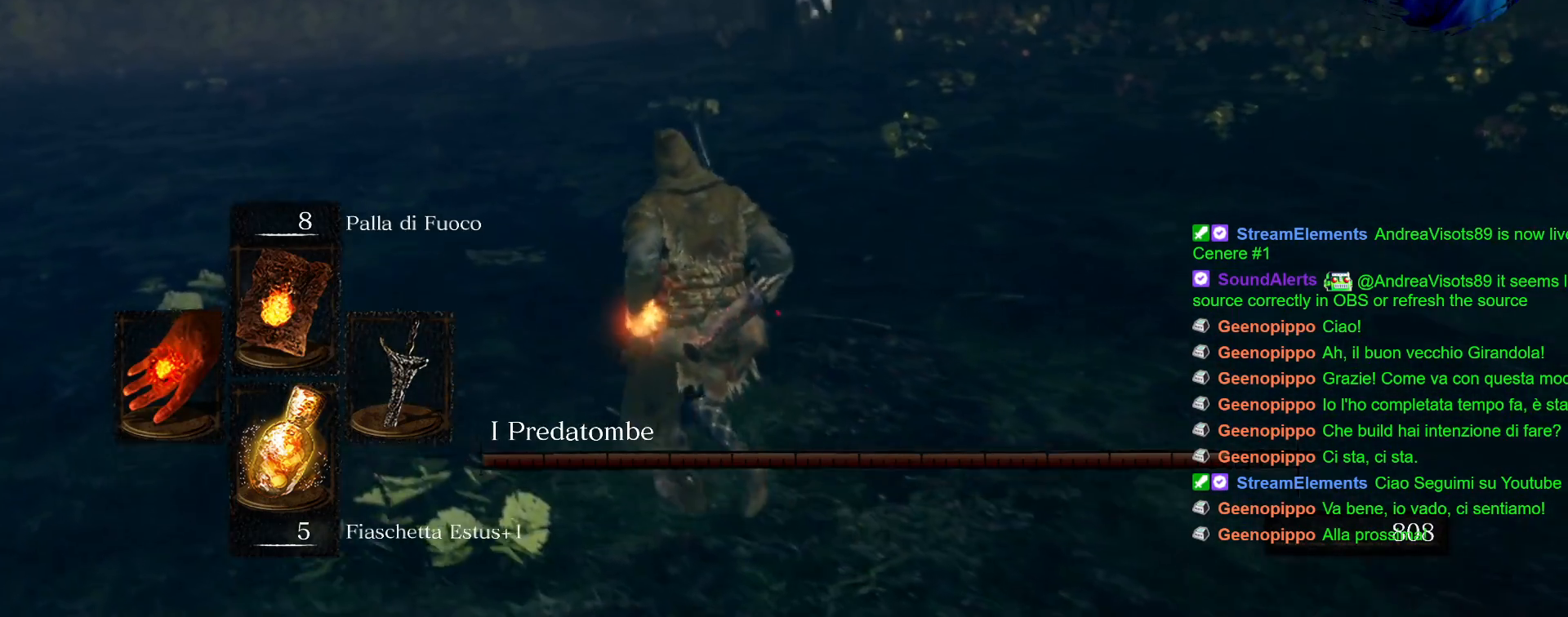
{"buttons": ["CIRCLE"], "left_stick": "up-left", "right_stick": "center", "events": [[450, "CIRCLE", "down"]]}
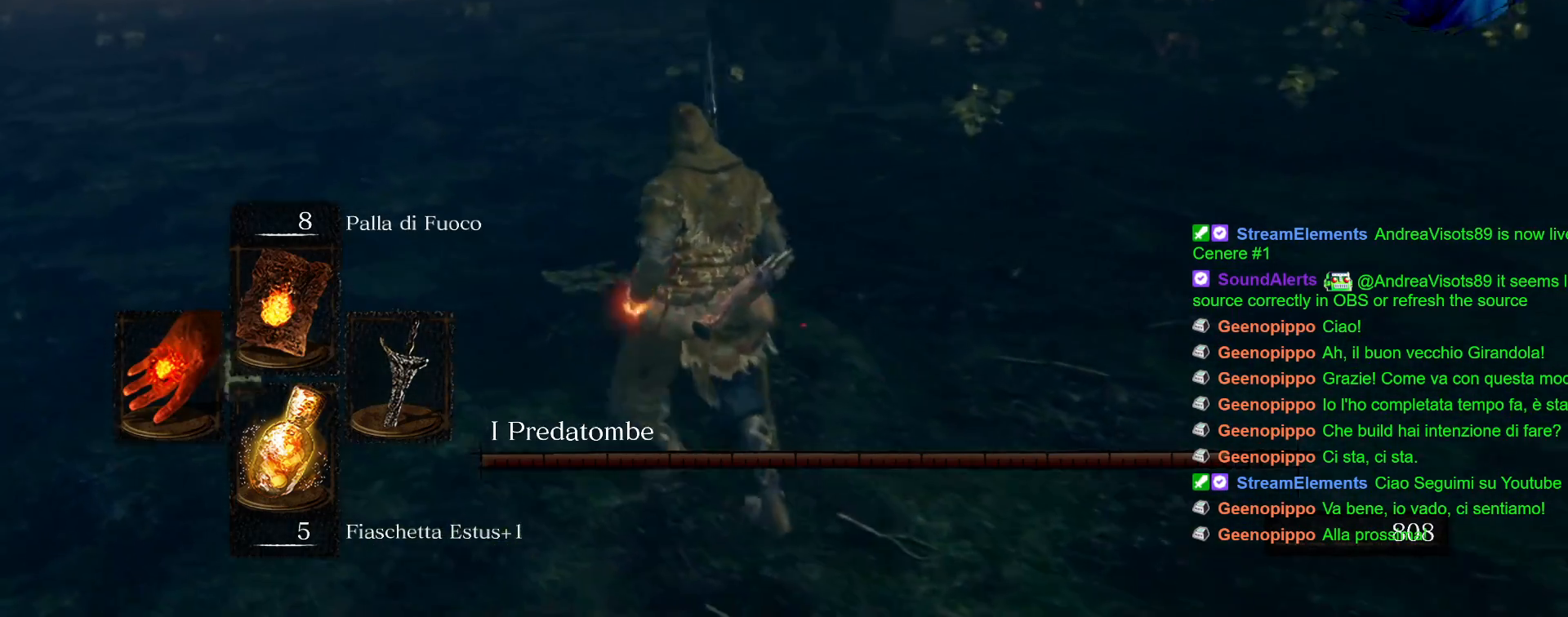
{"buttons": [], "left_stick": "up-left", "right_stick": "center", "events": [[67, "CIRCLE", "up"], [133, "CIRCLE", "down"], [250, "CIRCLE", "up"]]}
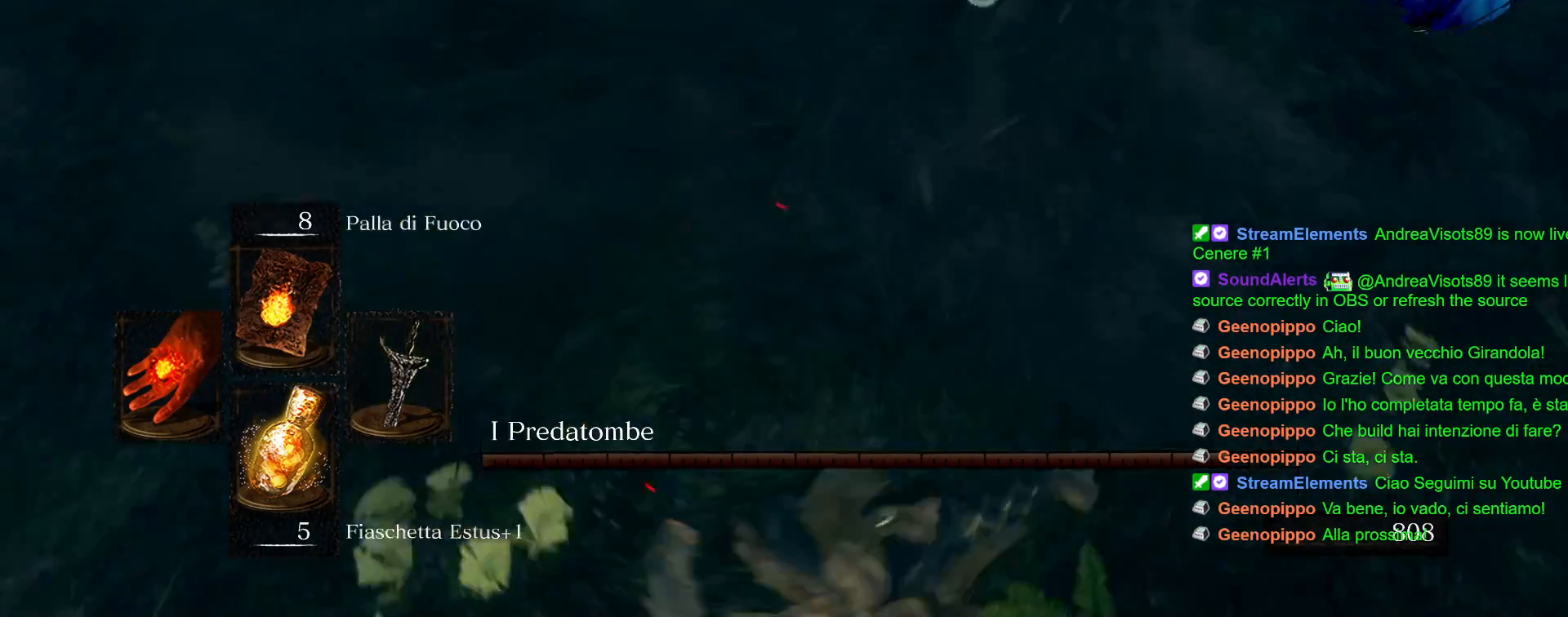
{"buttons": [], "left_stick": "up-left", "right_stick": "center", "events": []}
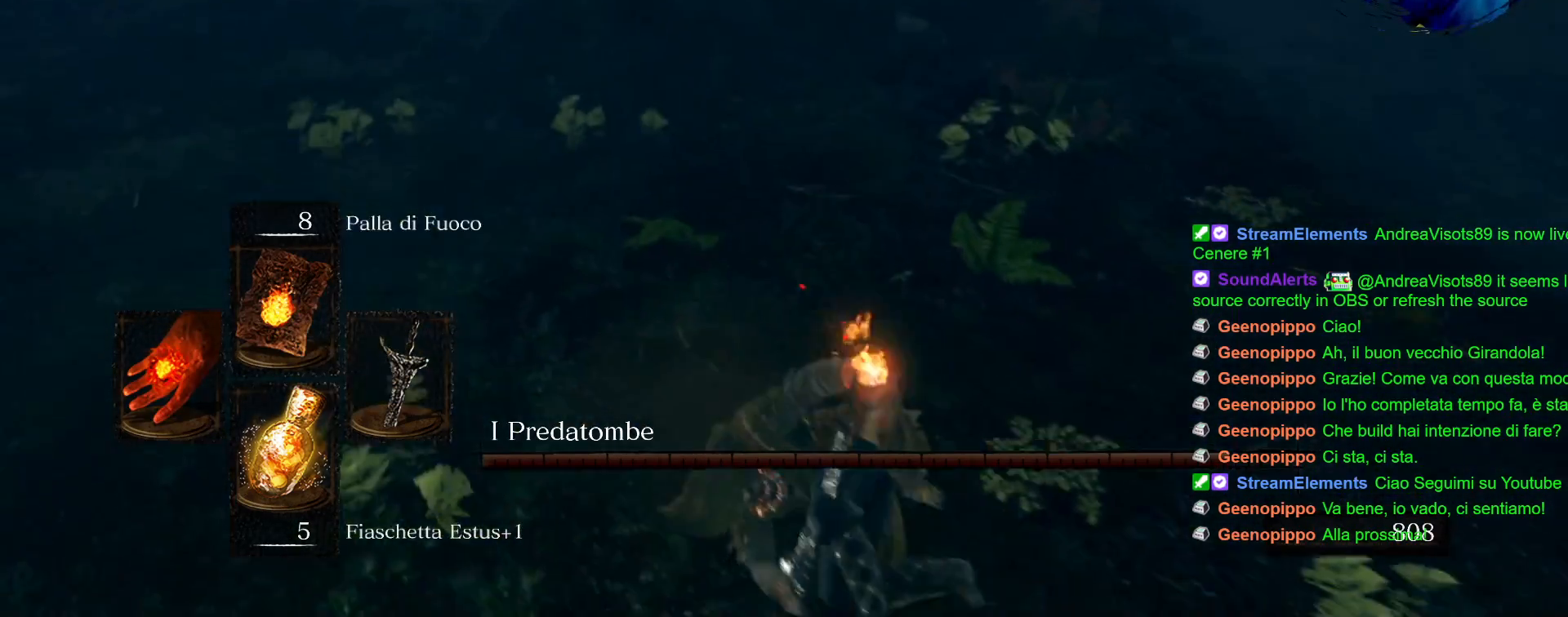
{"buttons": ["L1"], "left_stick": "up-left", "right_stick": "center", "events": [[317, "L1", "down"]]}
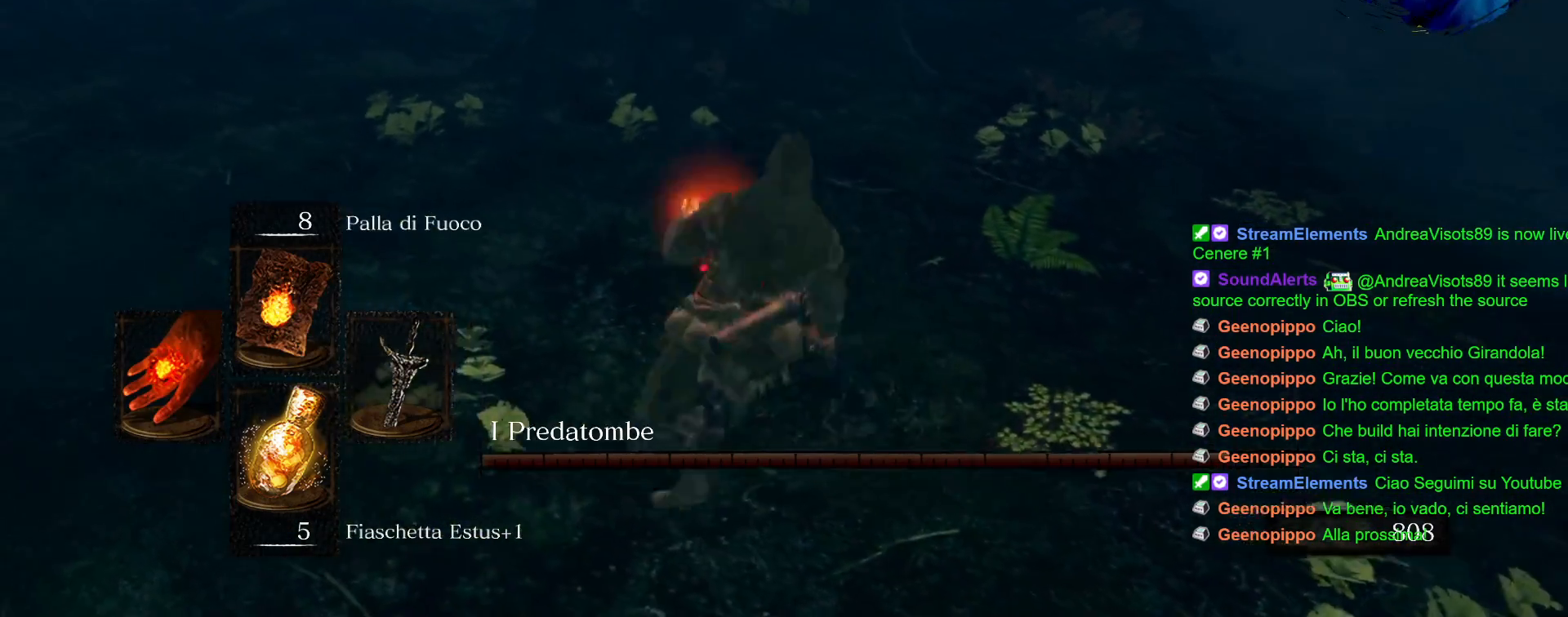
{"buttons": [], "left_stick": "center", "right_stick": "center", "events": [[117, "left_stick", "left"], [283, "L1", "up"], [300, "left_stick", "center"]]}
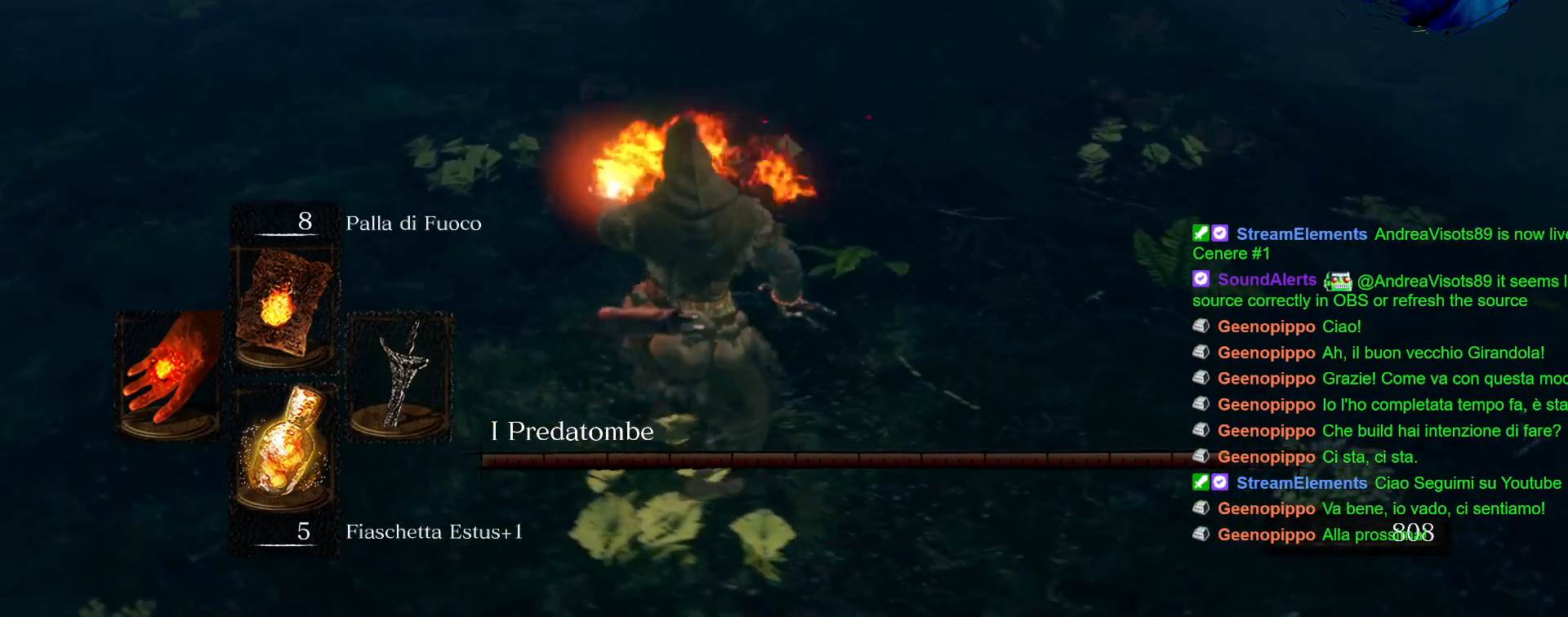
{"buttons": [], "left_stick": "center", "right_stick": "center", "events": []}
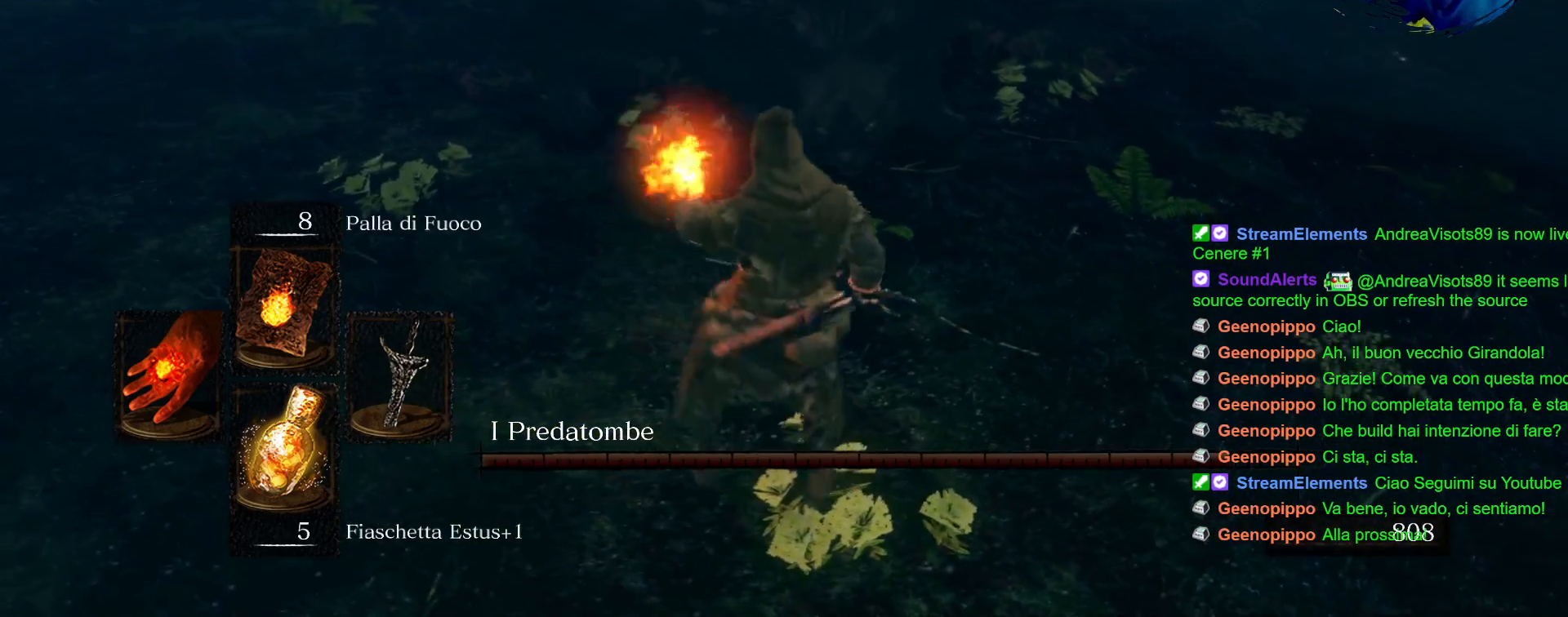
{"buttons": [], "left_stick": "center", "right_stick": "center", "events": []}
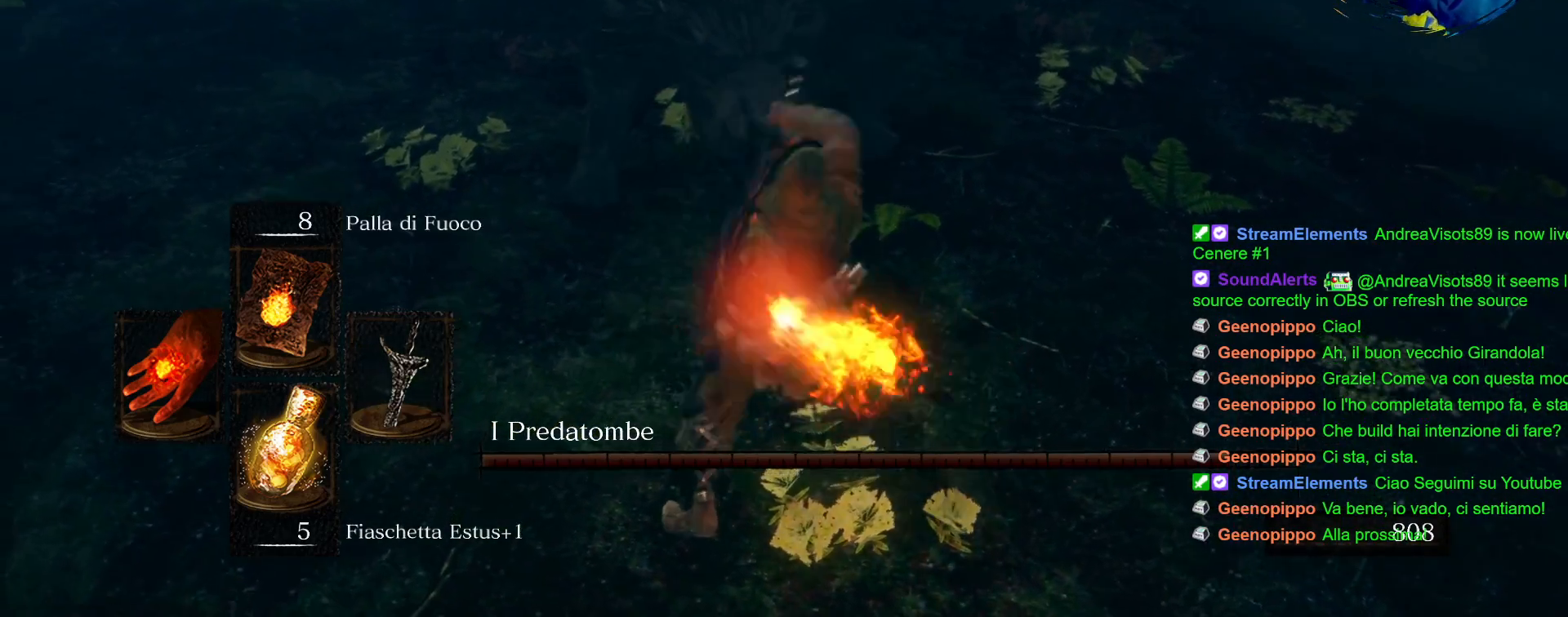
{"buttons": ["CIRCLE"], "left_stick": "down", "right_stick": "center", "events": [[100, "left_stick", "down"], [467, "CIRCLE", "down"]]}
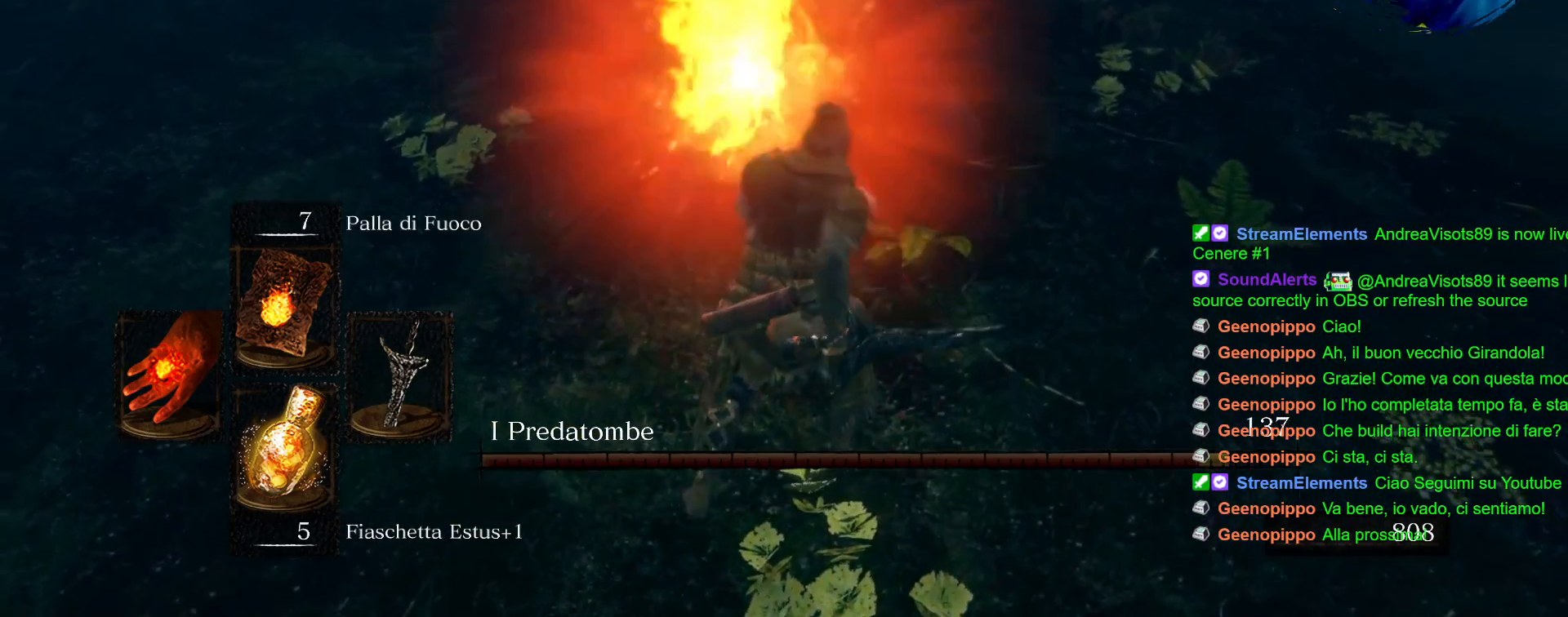
{"buttons": ["CIRCLE"], "left_stick": "down", "right_stick": "center", "events": [[67, "CIRCLE", "up"], [167, "CIRCLE", "down"], [250, "CIRCLE", "up"], [317, "CIRCLE", "down"], [417, "CIRCLE", "up"], [500, "CIRCLE", "down"]]}
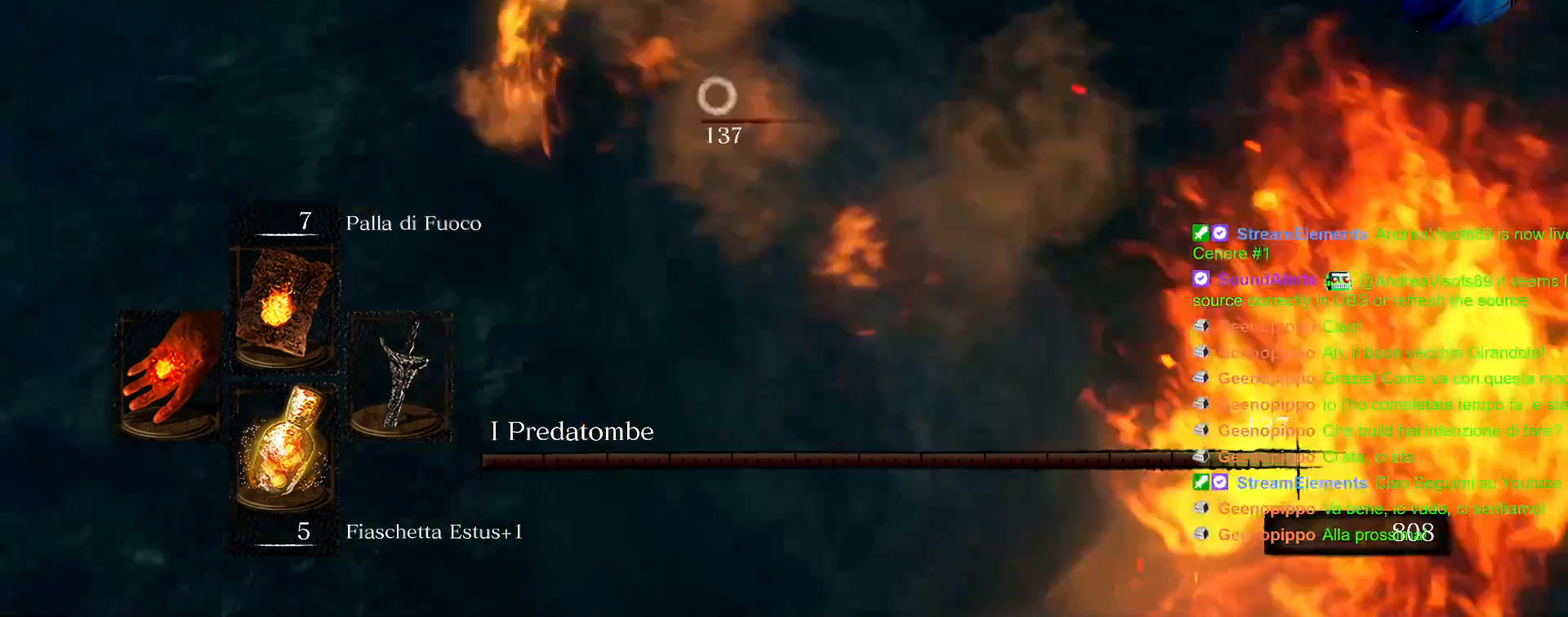
{"buttons": [], "left_stick": "down", "right_stick": "center", "events": [[100, "CIRCLE", "up"]]}
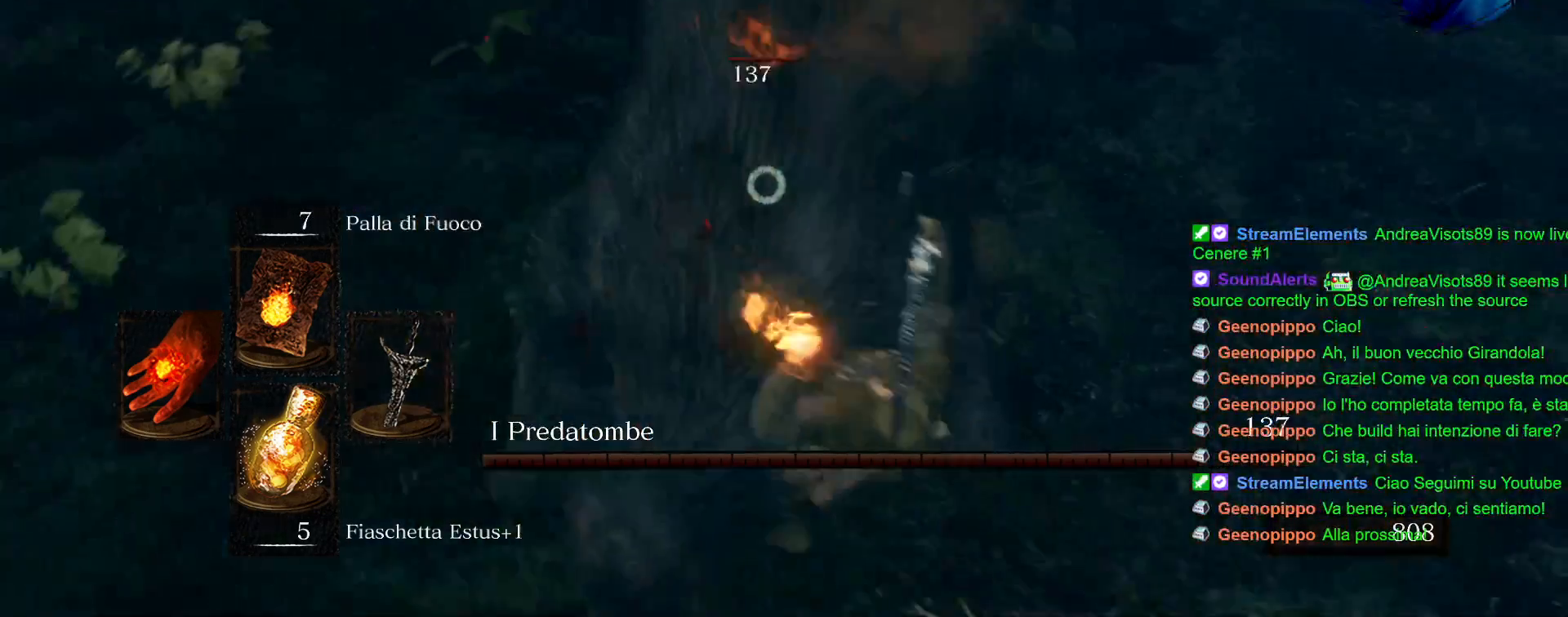
{"buttons": [], "left_stick": "down", "right_stick": "center", "events": [[67, "CIRCLE", "down"], [150, "CIRCLE", "up"], [350, "left_stick", "down-left"], [483, "left_stick", "down"]]}
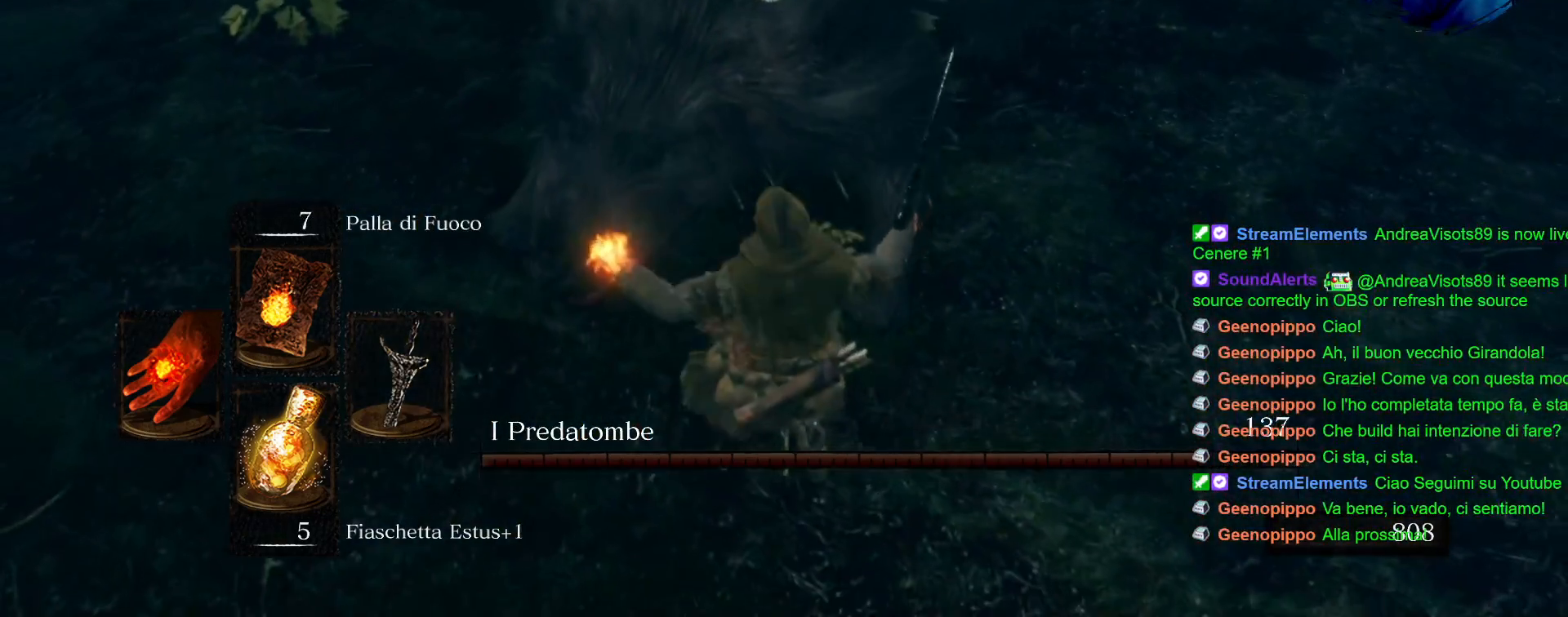
{"buttons": ["CIRCLE"], "left_stick": "down", "right_stick": "center", "events": [[217, "CIRCLE", "down"], [333, "CIRCLE", "up"], [400, "CIRCLE", "down"]]}
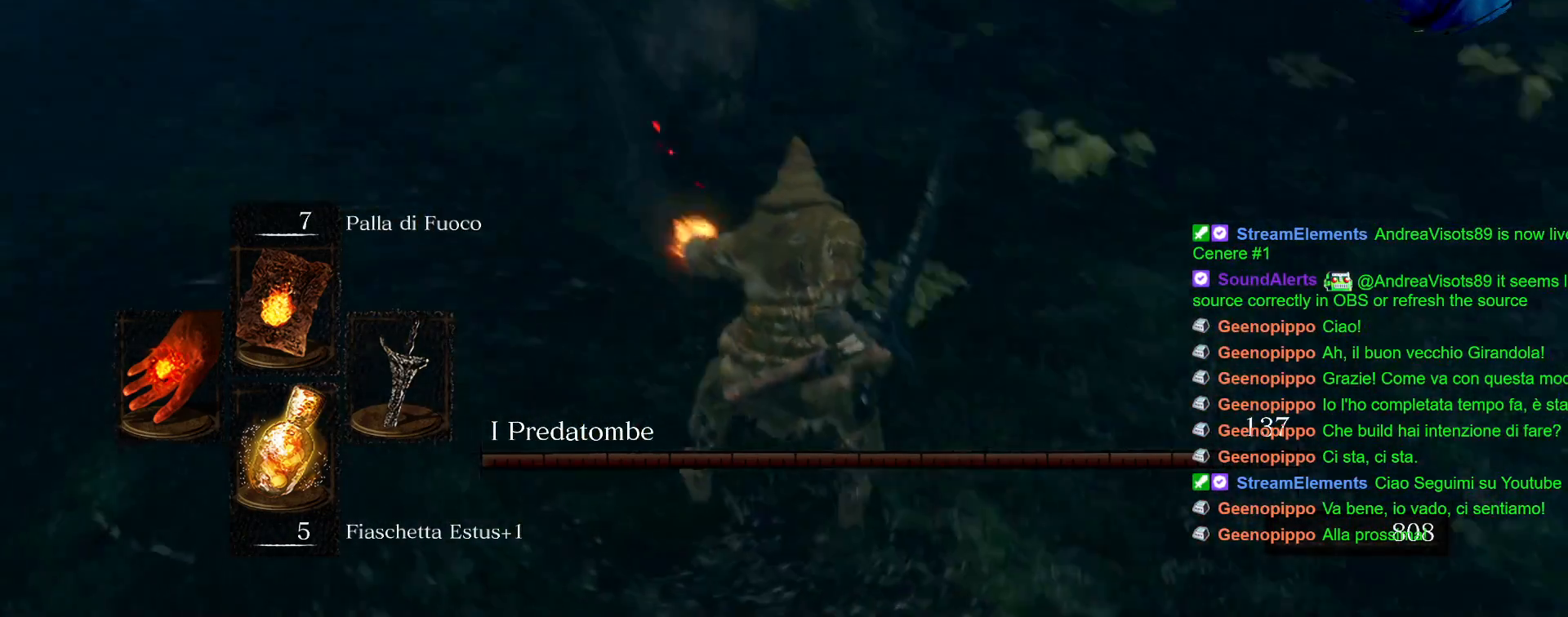
{"buttons": [], "left_stick": "down", "right_stick": "center", "events": [[17, "CIRCLE", "up"]]}
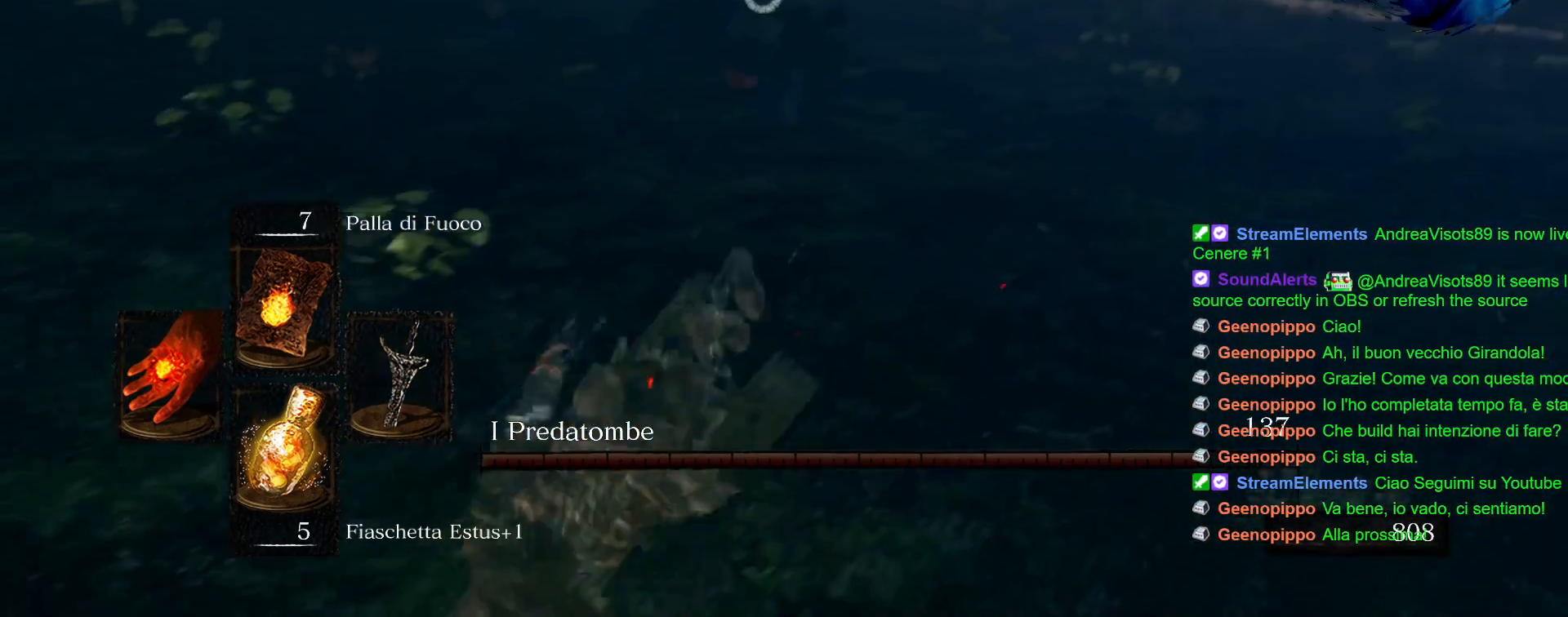
{"buttons": ["SQUARE"], "left_stick": "down", "right_stick": "center", "events": [[117, "SQUARE", "down"], [217, "SQUARE", "up"], [333, "SQUARE", "down"], [417, "SQUARE", "up"], [483, "SQUARE", "down"]]}
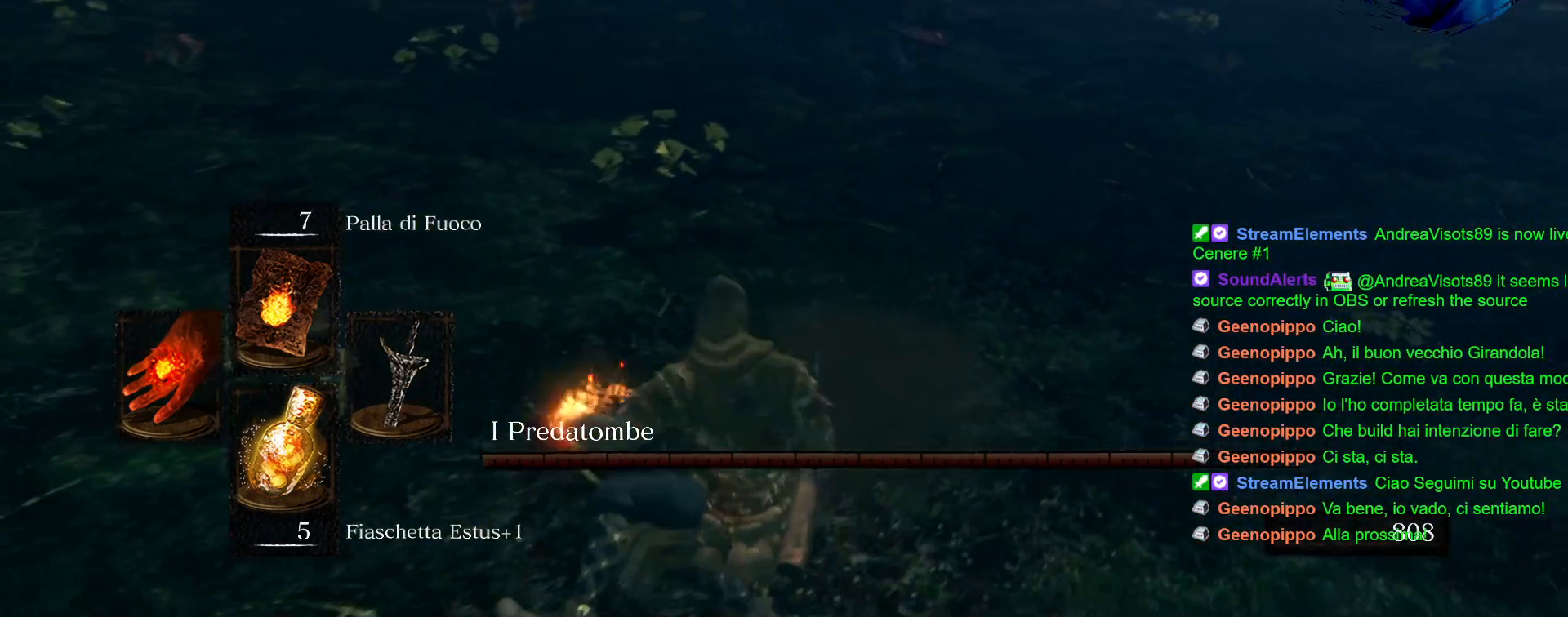
{"buttons": [], "left_stick": "down", "right_stick": "center", "events": [[83, "SQUARE", "up"], [233, "SQUARE", "down"], [317, "SQUARE", "up"]]}
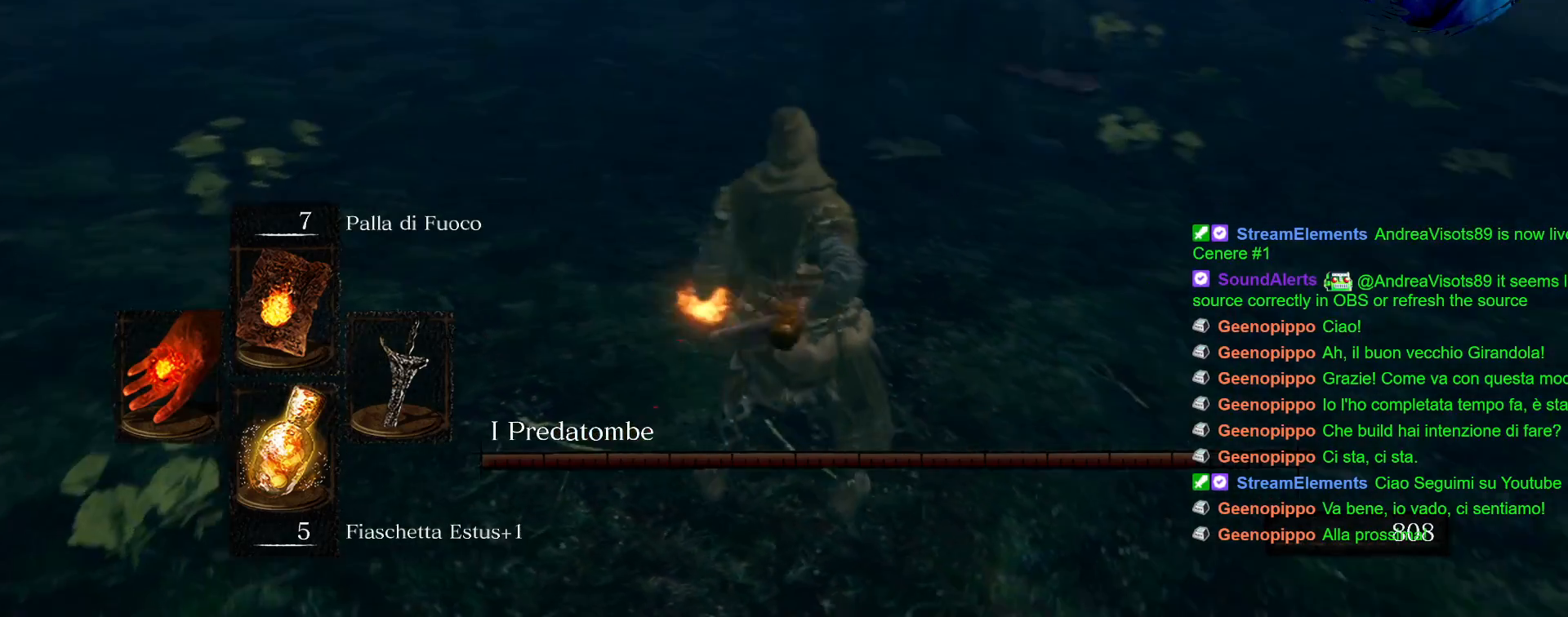
{"buttons": [], "left_stick": "down", "right_stick": "center", "events": []}
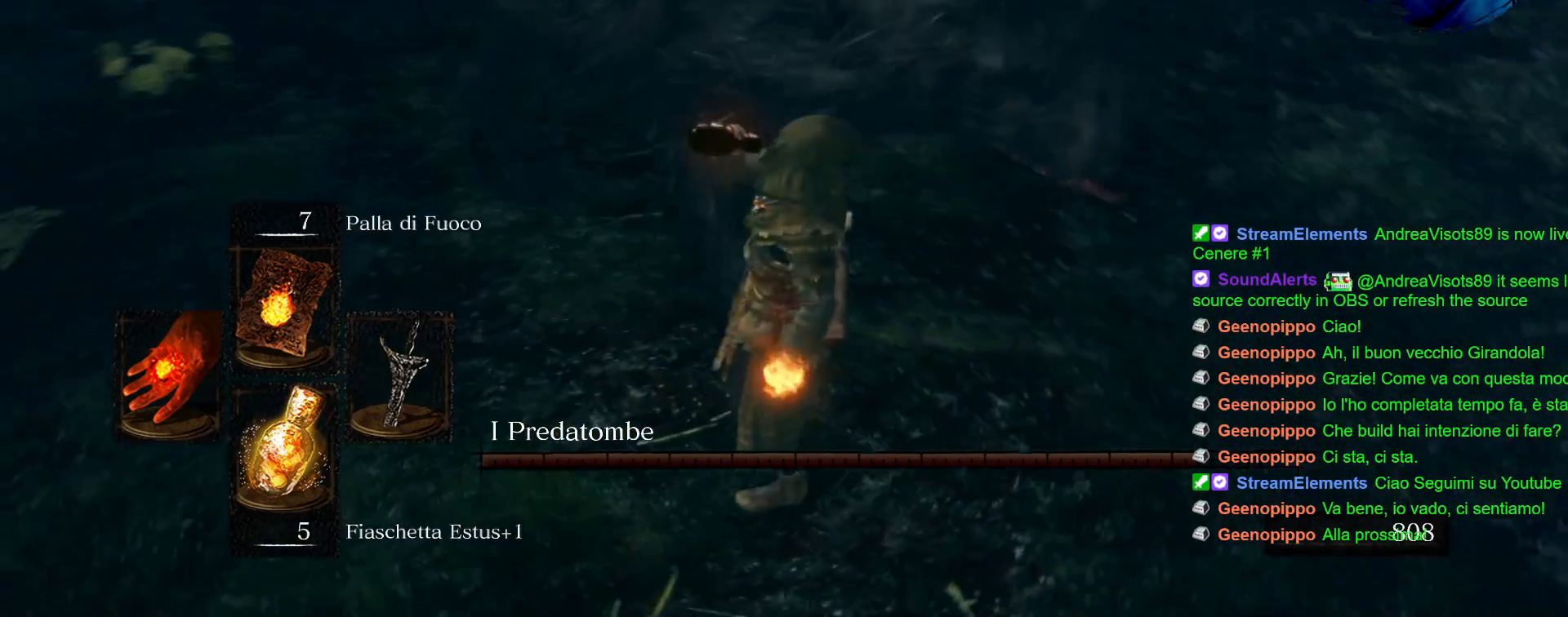
{"buttons": [], "left_stick": "down-left", "right_stick": "center", "events": [[117, "left_stick", "down-left"]]}
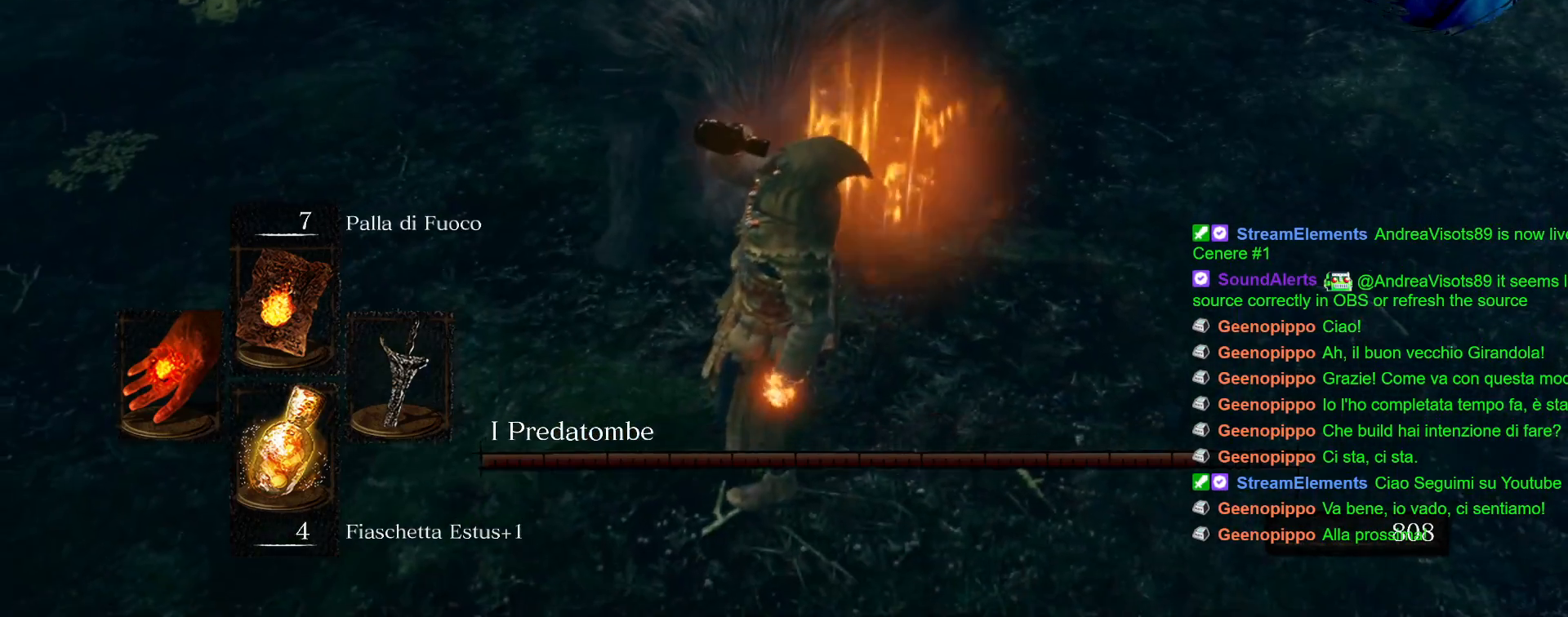
{"buttons": [], "left_stick": "down-left", "right_stick": "center", "events": [[17, "CIRCLE", "down"], [117, "CIRCLE", "up"], [183, "CIRCLE", "down"], [283, "CIRCLE", "up"], [367, "CIRCLE", "down"], [450, "CIRCLE", "up"]]}
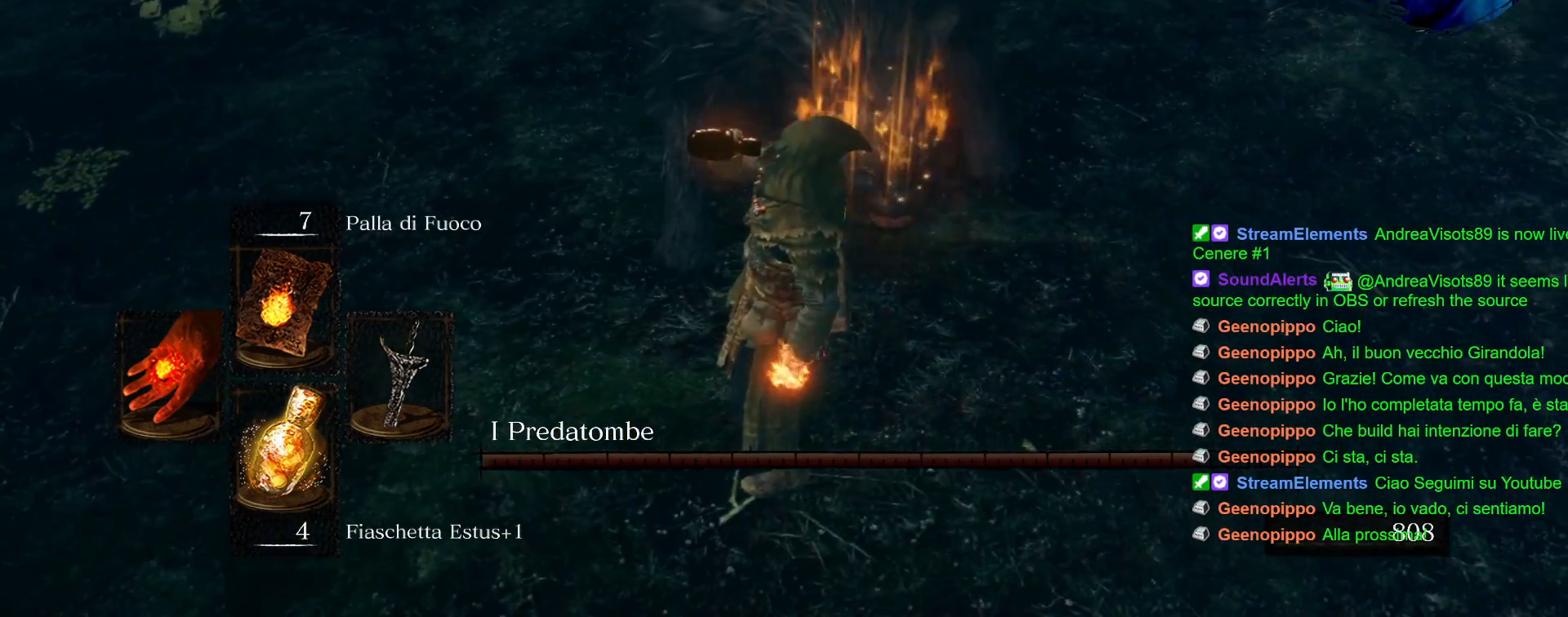
{"buttons": [], "left_stick": "down-left", "right_stick": "center", "events": [[17, "CIRCLE", "down"], [100, "CIRCLE", "up"], [167, "CIRCLE", "down"], [283, "CIRCLE", "up"], [350, "CIRCLE", "down"], [467, "CIRCLE", "up"]]}
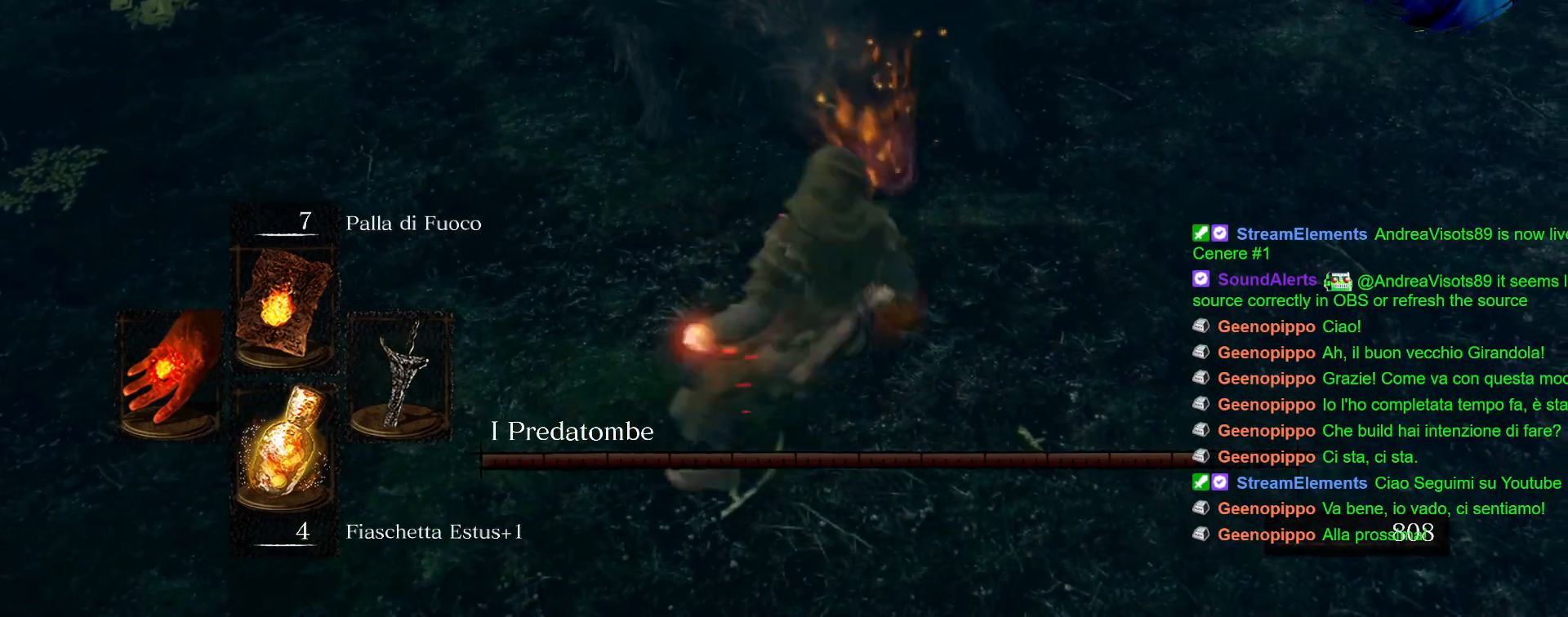
{"buttons": [], "left_stick": "down-left", "right_stick": "center", "events": [[33, "CIRCLE", "down"], [117, "CIRCLE", "up"], [200, "CIRCLE", "down"], [300, "CIRCLE", "up"], [383, "CIRCLE", "down"], [483, "CIRCLE", "up"]]}
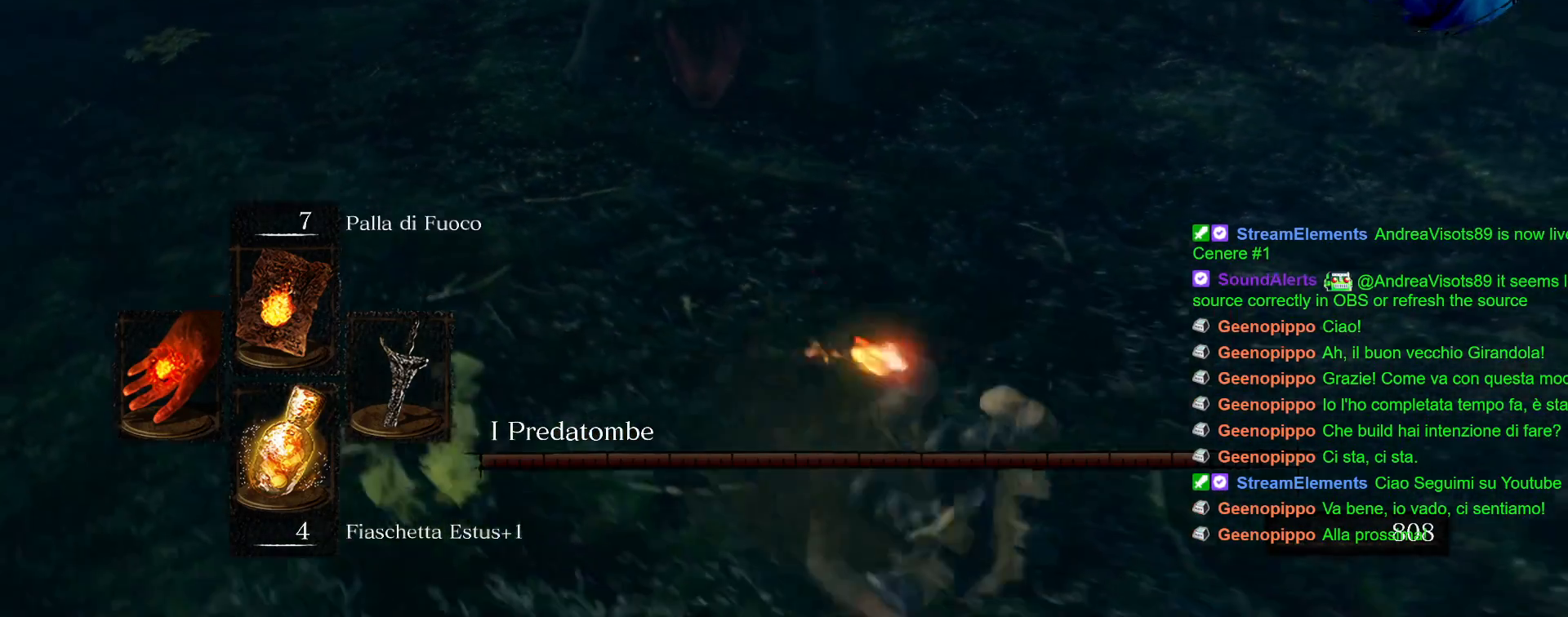
{"buttons": [], "left_stick": "down", "right_stick": "center", "events": [[33, "CIRCLE", "down"], [50, "left_stick", "down"], [150, "CIRCLE", "up"]]}
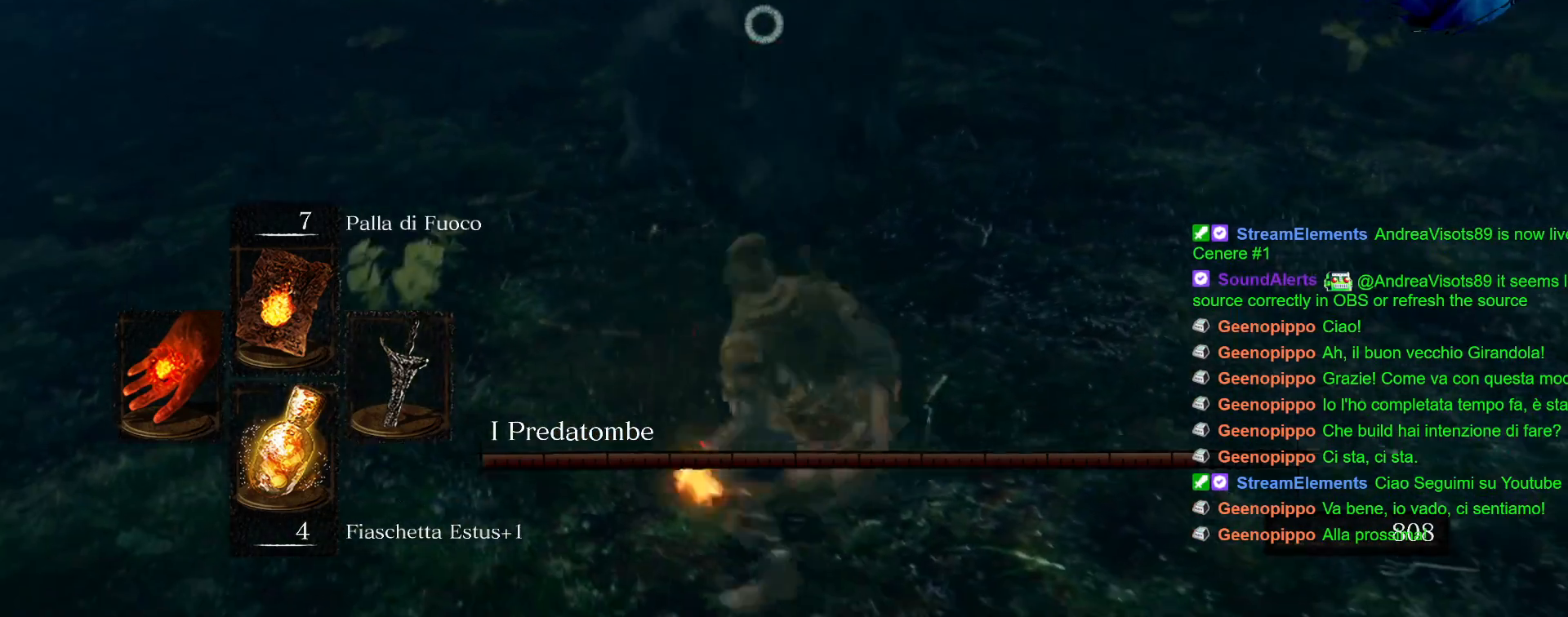
{"buttons": [], "left_stick": "center", "right_stick": "center", "events": [[33, "left_stick", "center"], [217, "DPAD_LEFT", "down"], [383, "DPAD_LEFT", "up"]]}